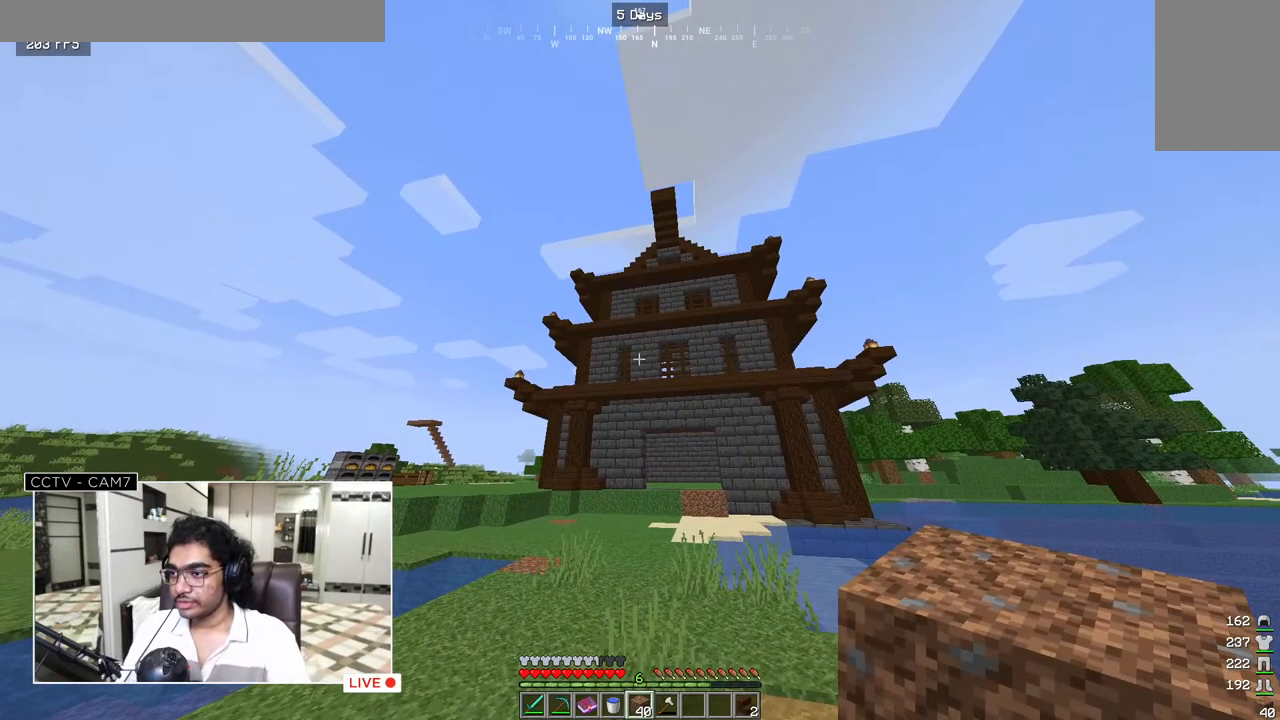
Gameplay with keyboard and mouse; each line is a JSON object with the keys and mouse buttons held at the frame after it. "events" lists presses ("down") and releases ("up") of "a", "d", "s", "w", "mouse_left" and "mouse_right" between this image and that frame as [ms after this image, input, new state], when the widget could be followed in between. "mouse_left", "mouse_right" = the "left", "right" buttons of the "mouse" list. No other keys are recorded. Fast repeated clicks can show as one long hold. Mouse movement is not recorded.
{"keys": [], "mouse": [], "events": []}
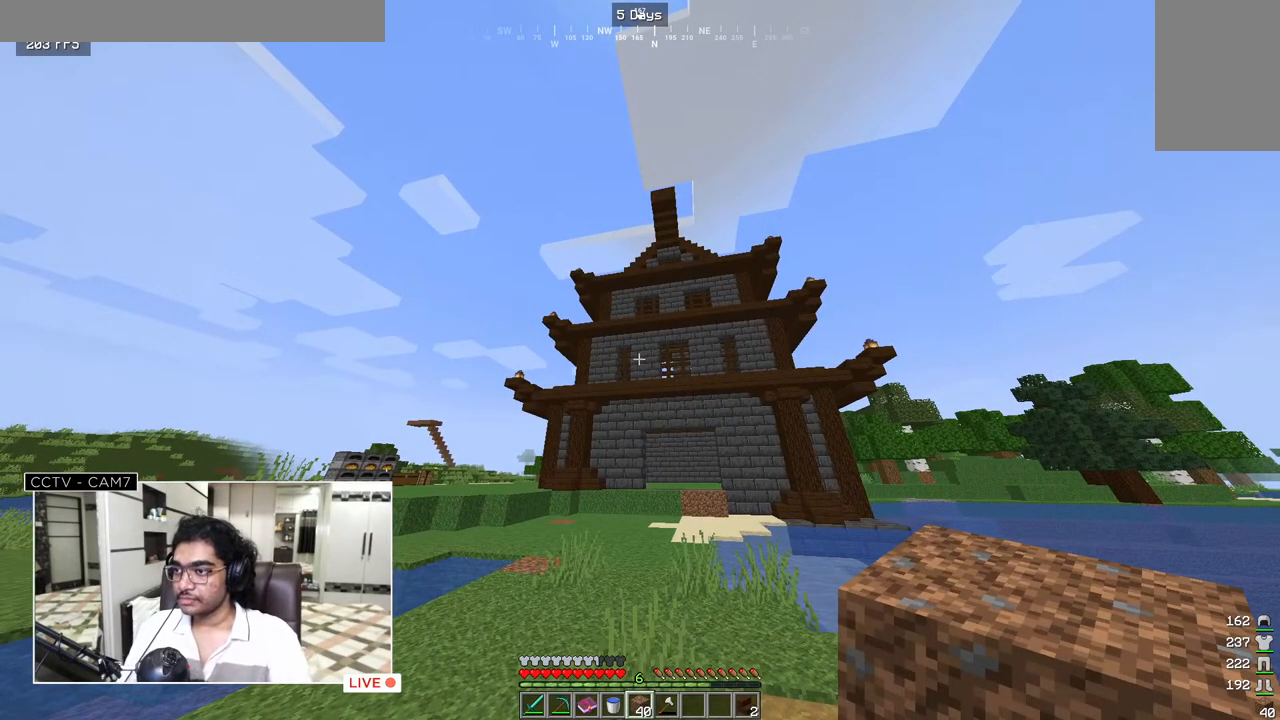
{"keys": [], "mouse": [], "events": []}
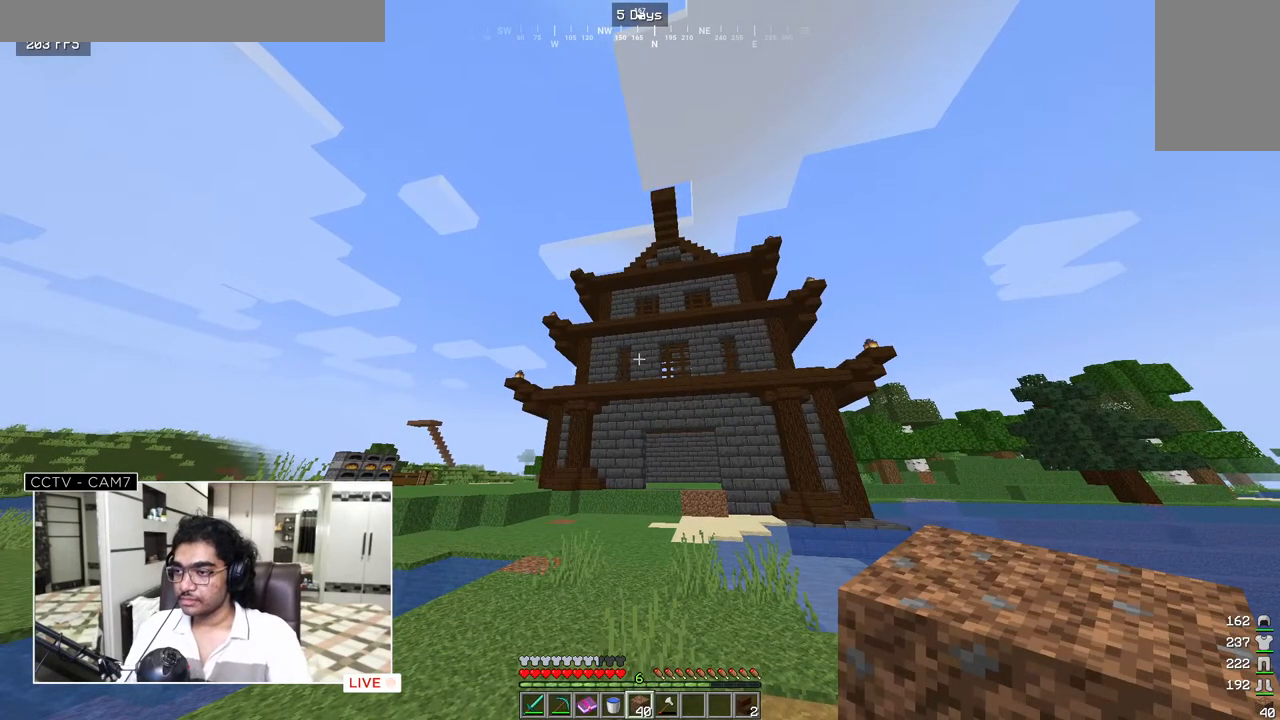
{"keys": [], "mouse": [], "events": []}
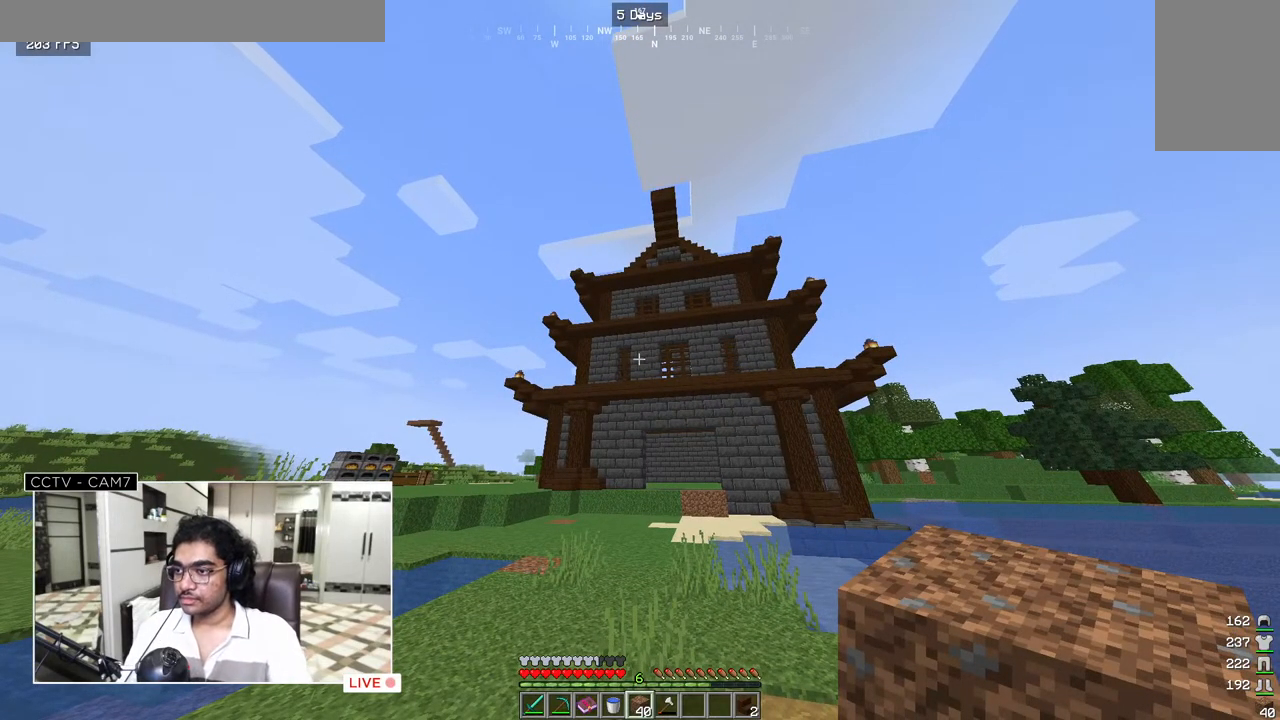
{"keys": [], "mouse": [], "events": []}
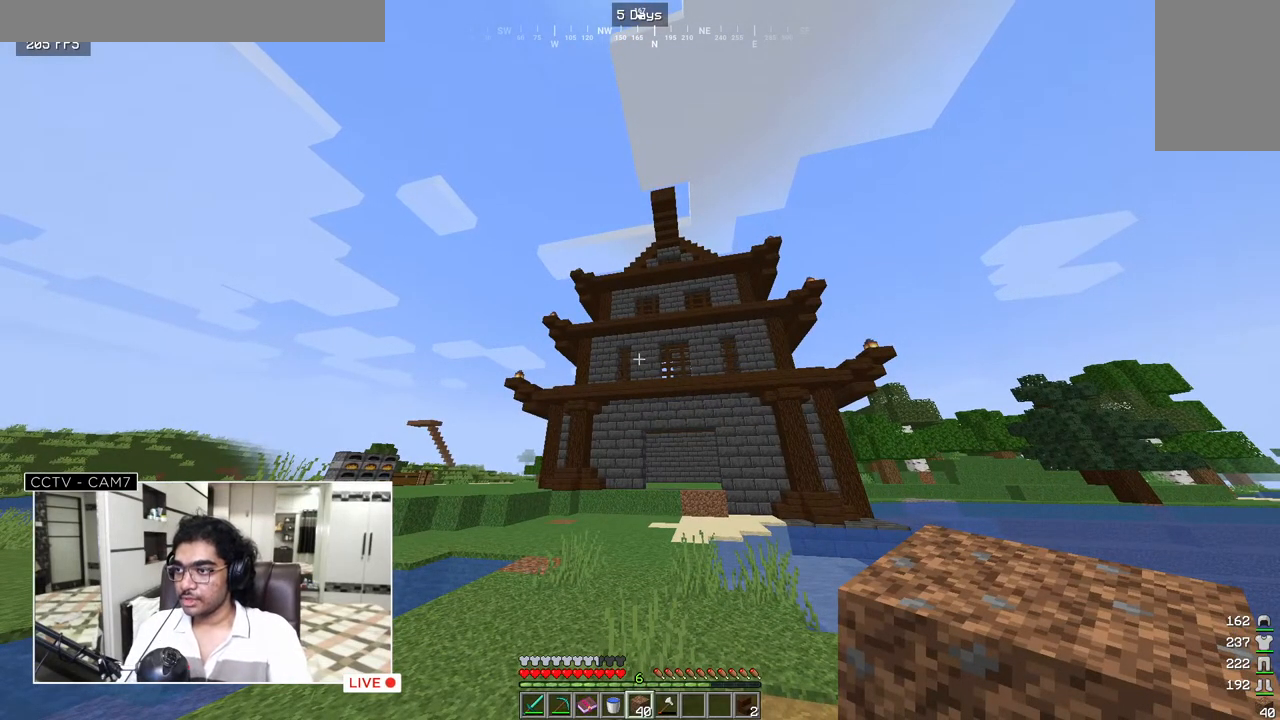
{"keys": [], "mouse": [], "events": []}
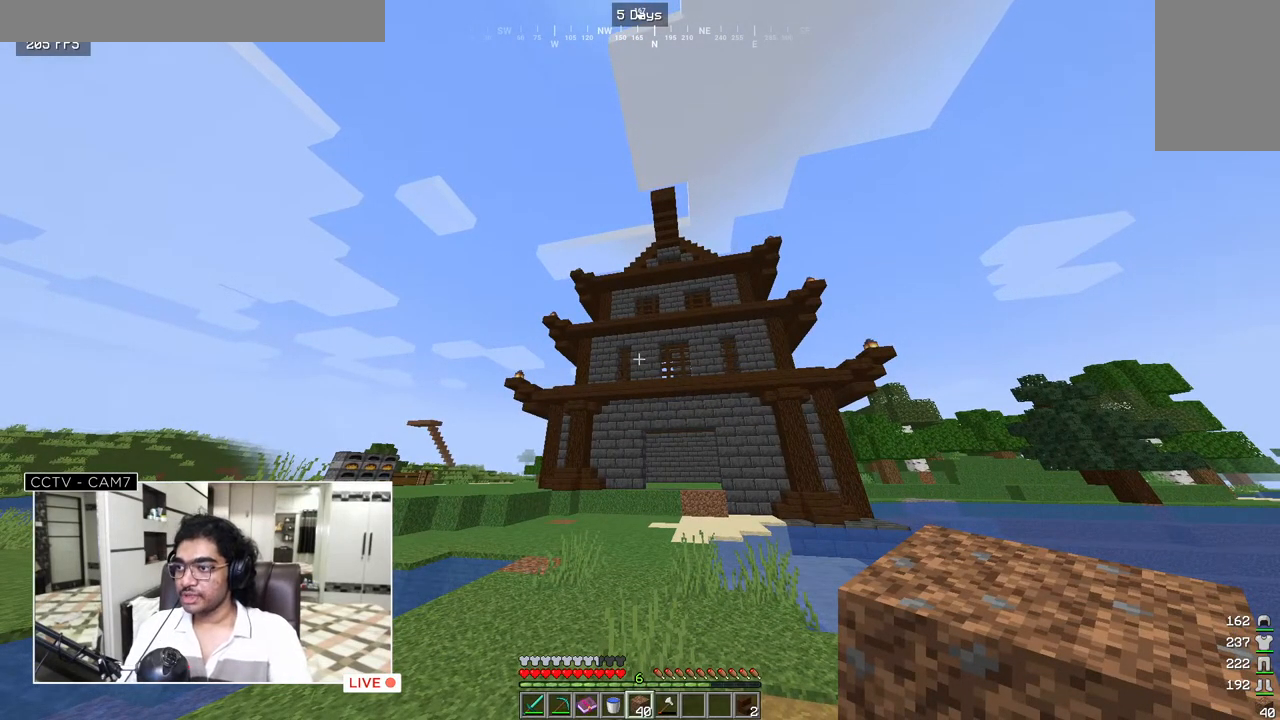
{"keys": [], "mouse": [], "events": []}
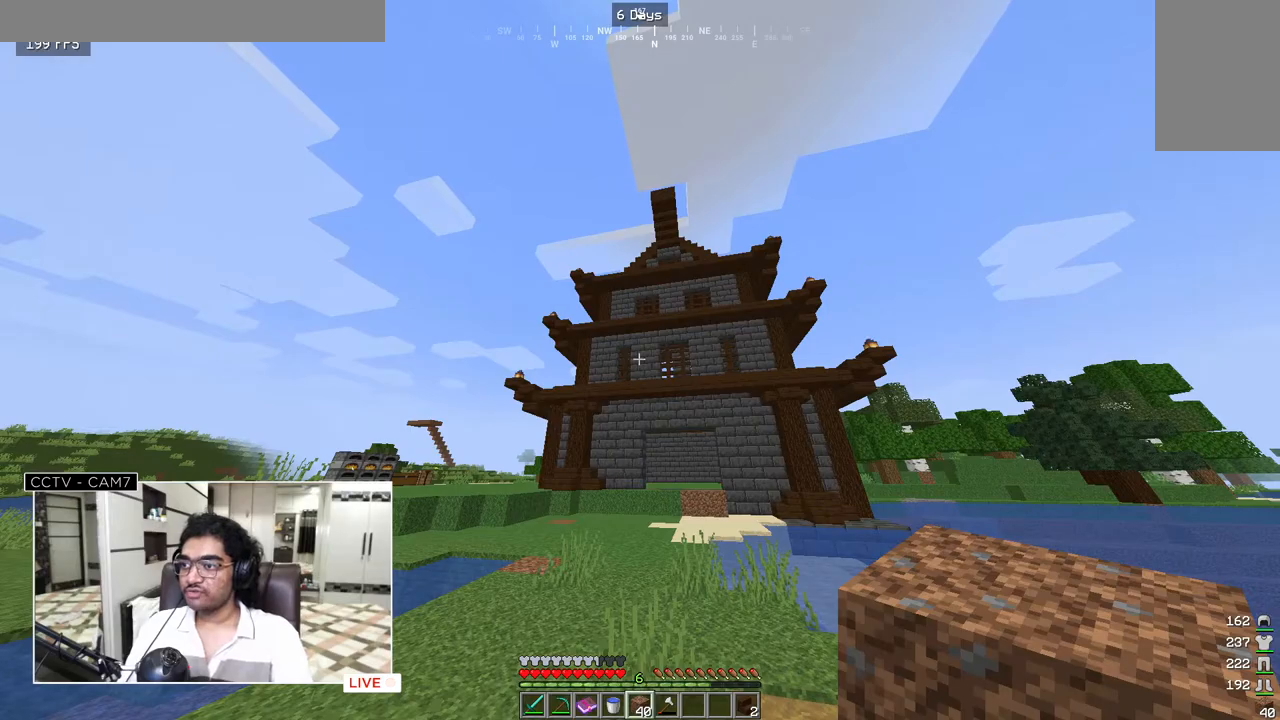
{"keys": [], "mouse": [], "events": []}
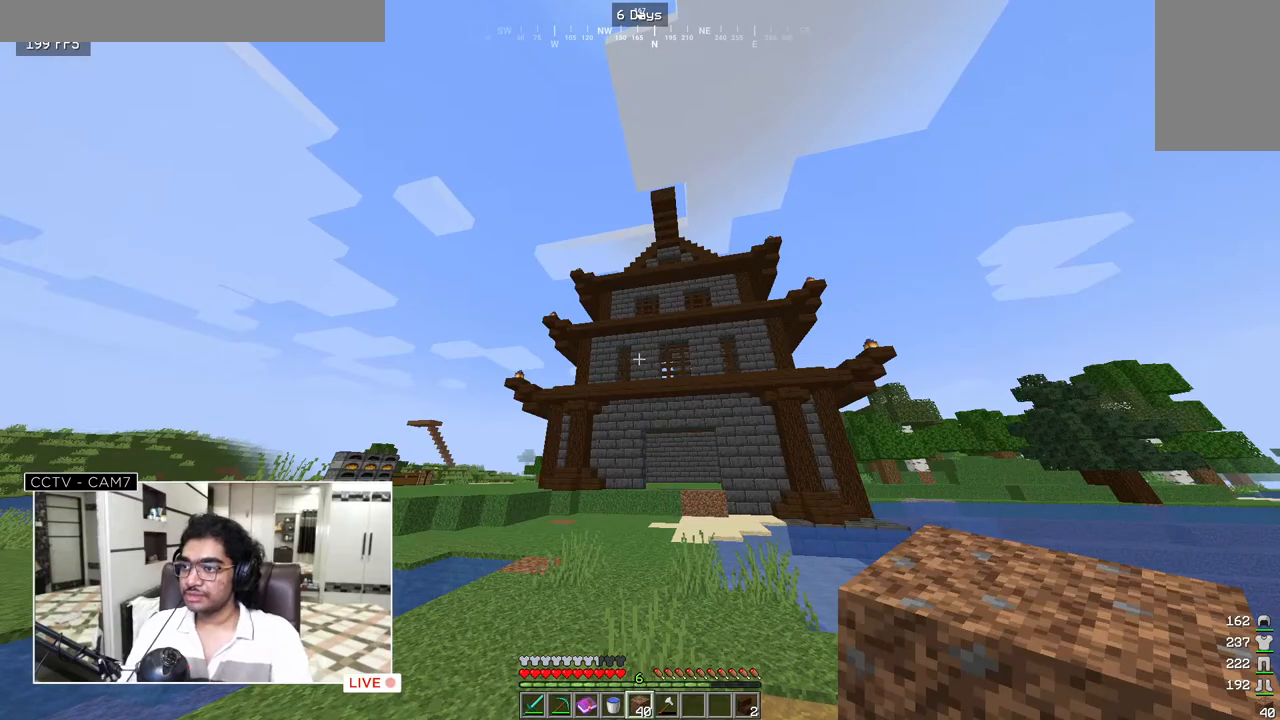
{"keys": ["w"], "mouse": [], "events": [[433, "w", "down"]]}
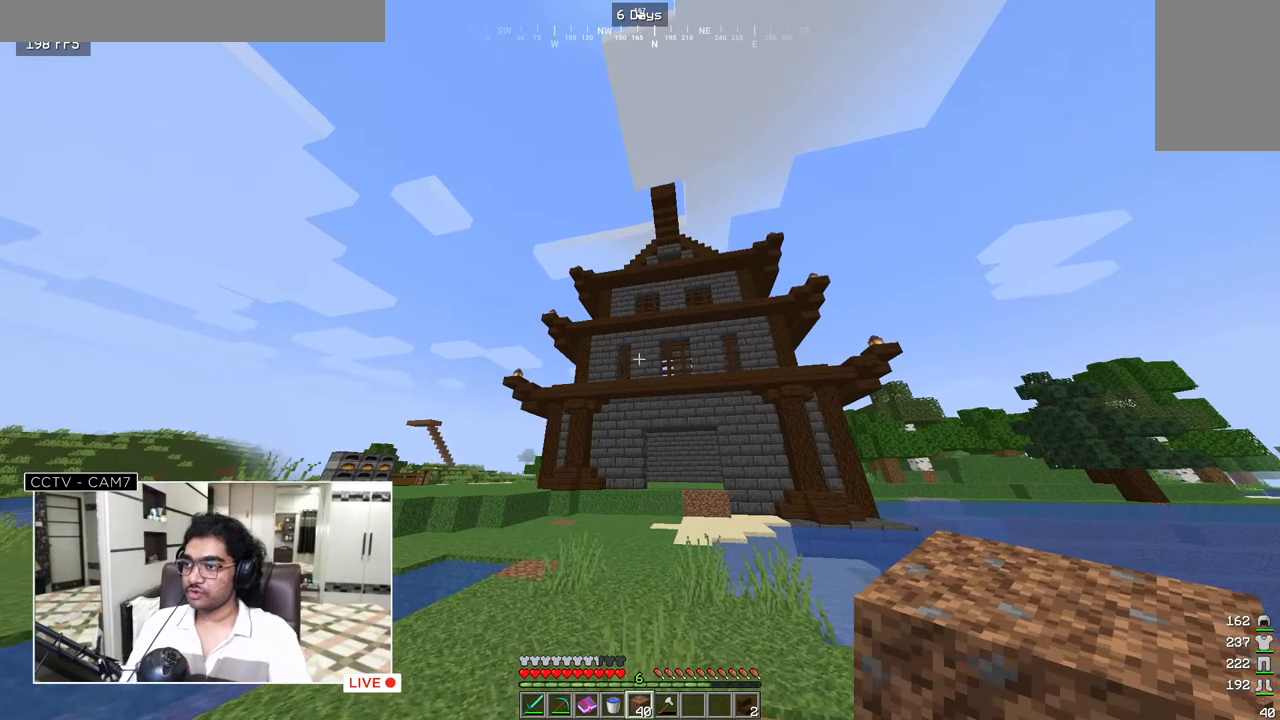
{"keys": ["w"], "mouse": [], "events": []}
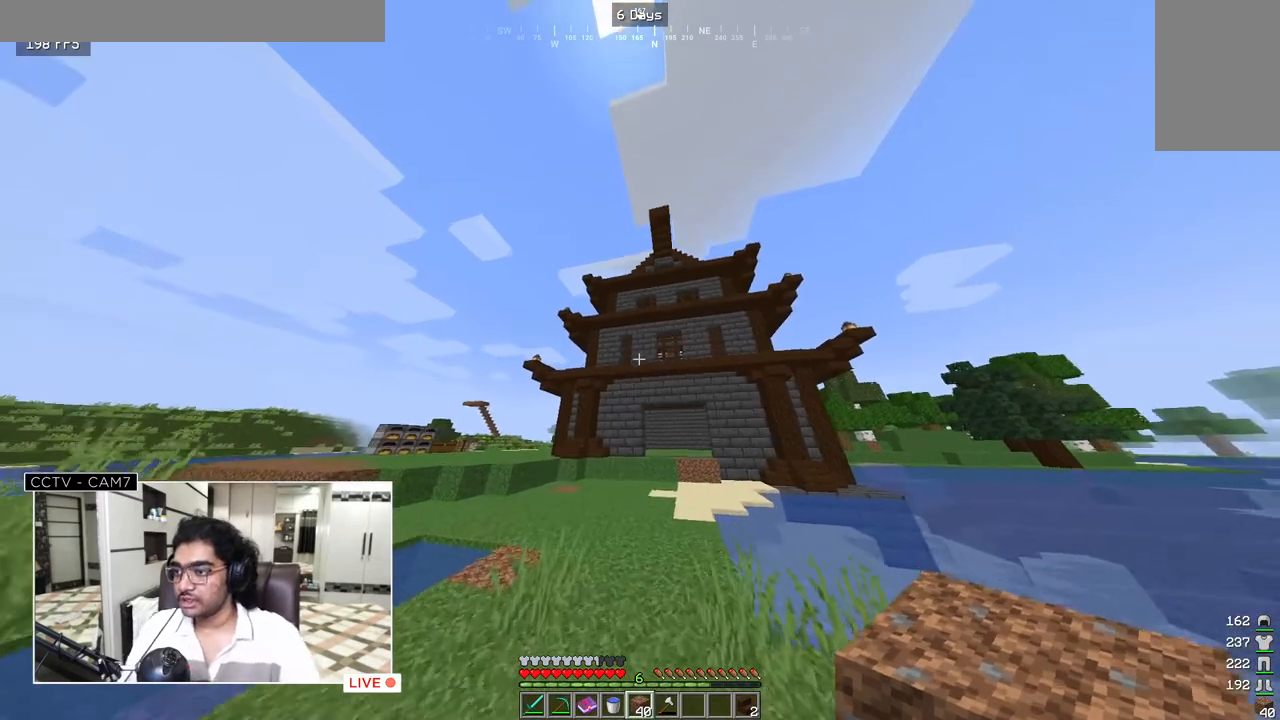
{"keys": ["w"], "mouse": [], "events": []}
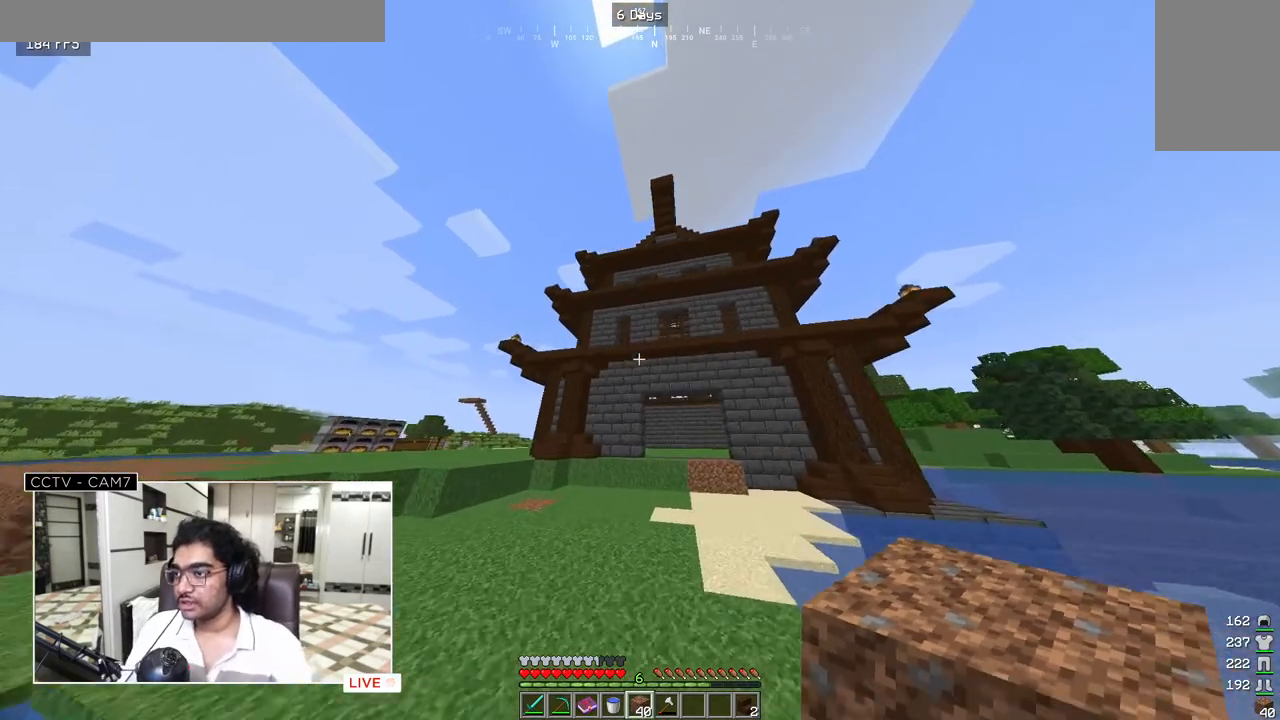
{"keys": ["w"], "mouse": [], "events": []}
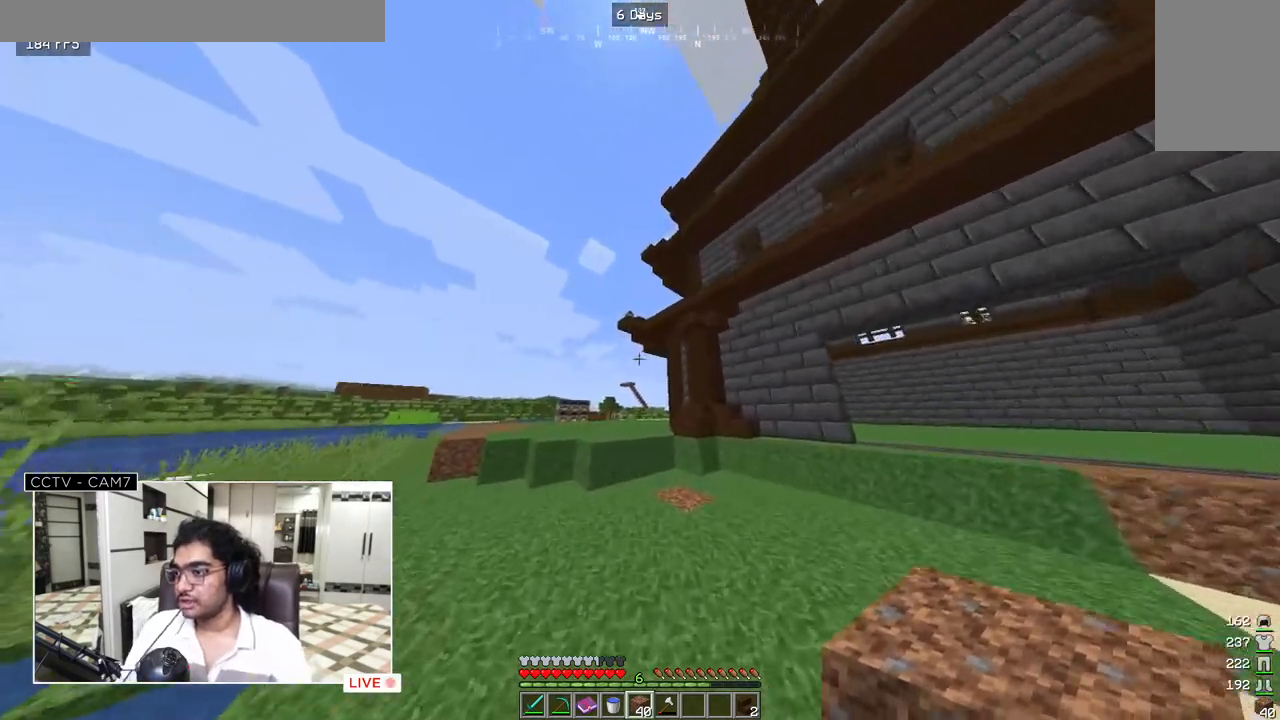
{"keys": ["w"], "mouse": [], "events": []}
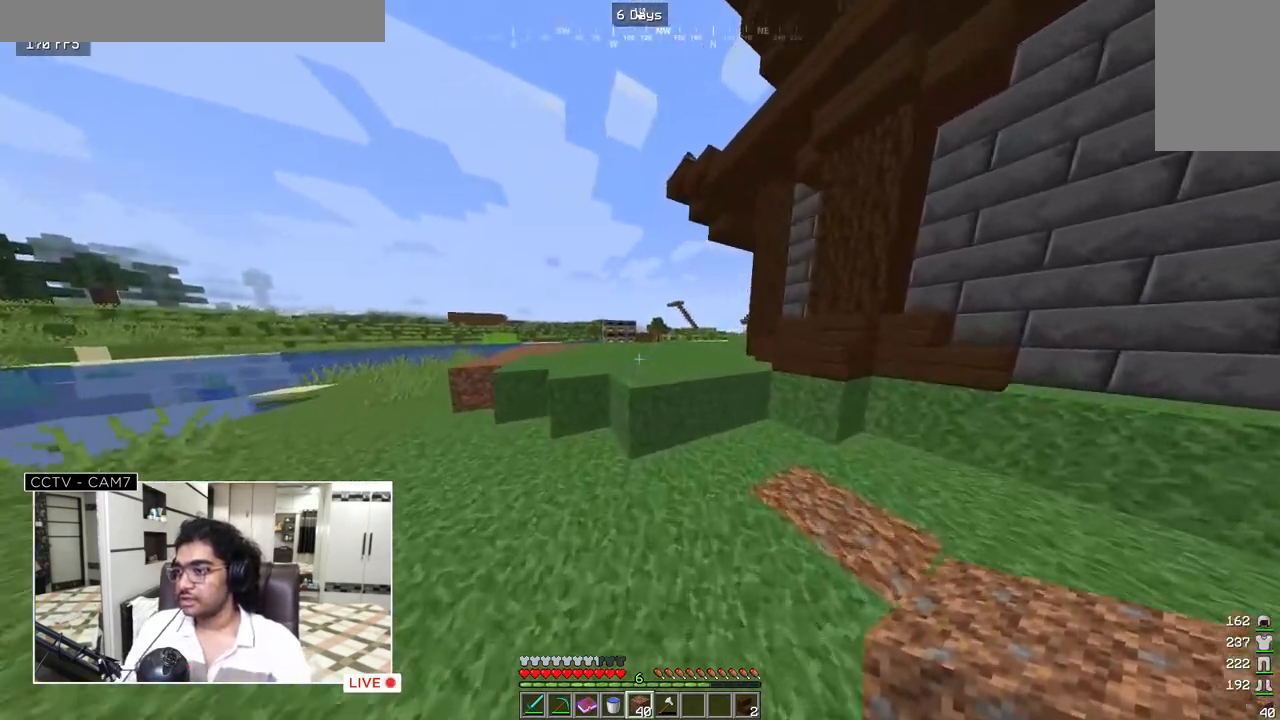
{"keys": ["w"], "mouse": [], "events": []}
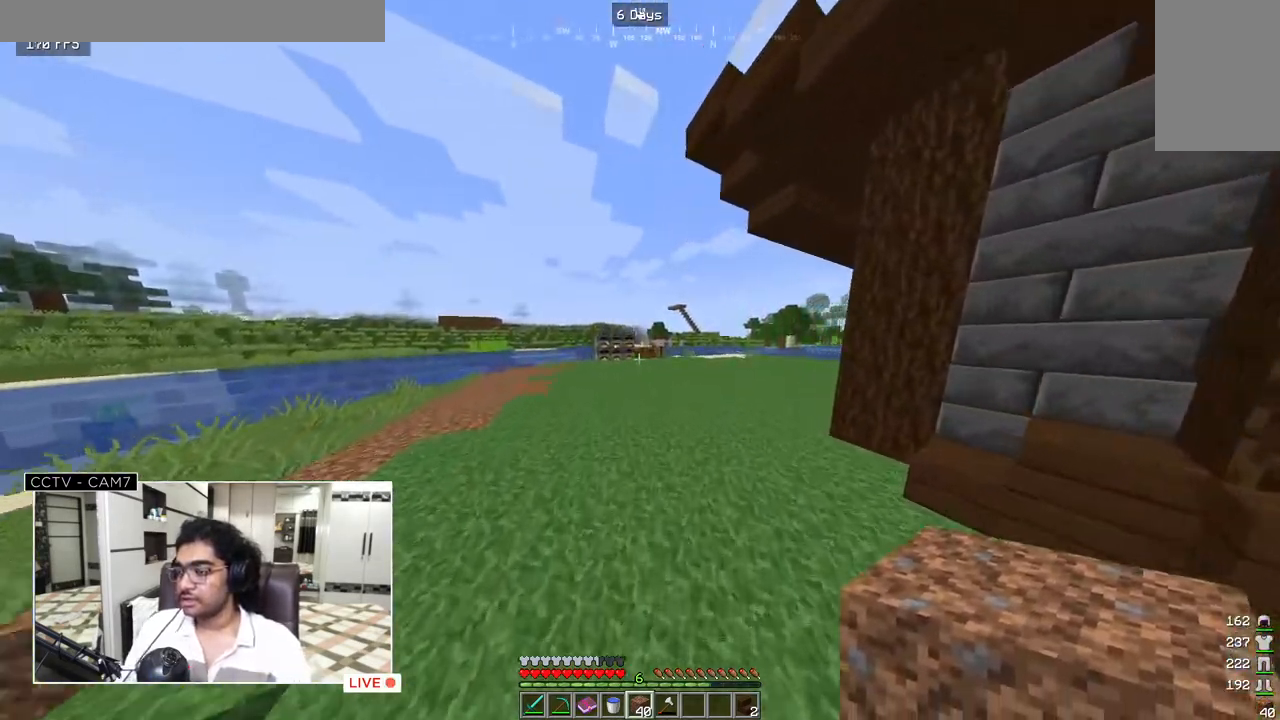
{"keys": ["w"], "mouse": [], "events": []}
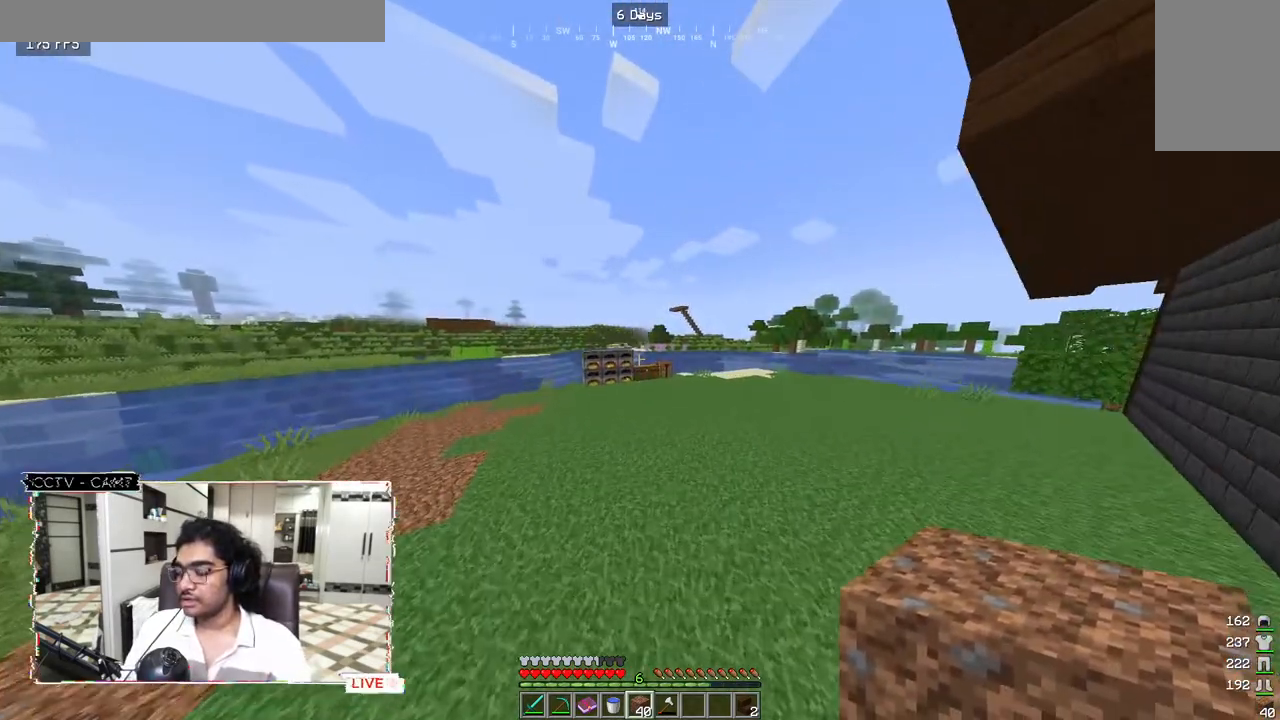
{"keys": ["w"], "mouse": [], "events": []}
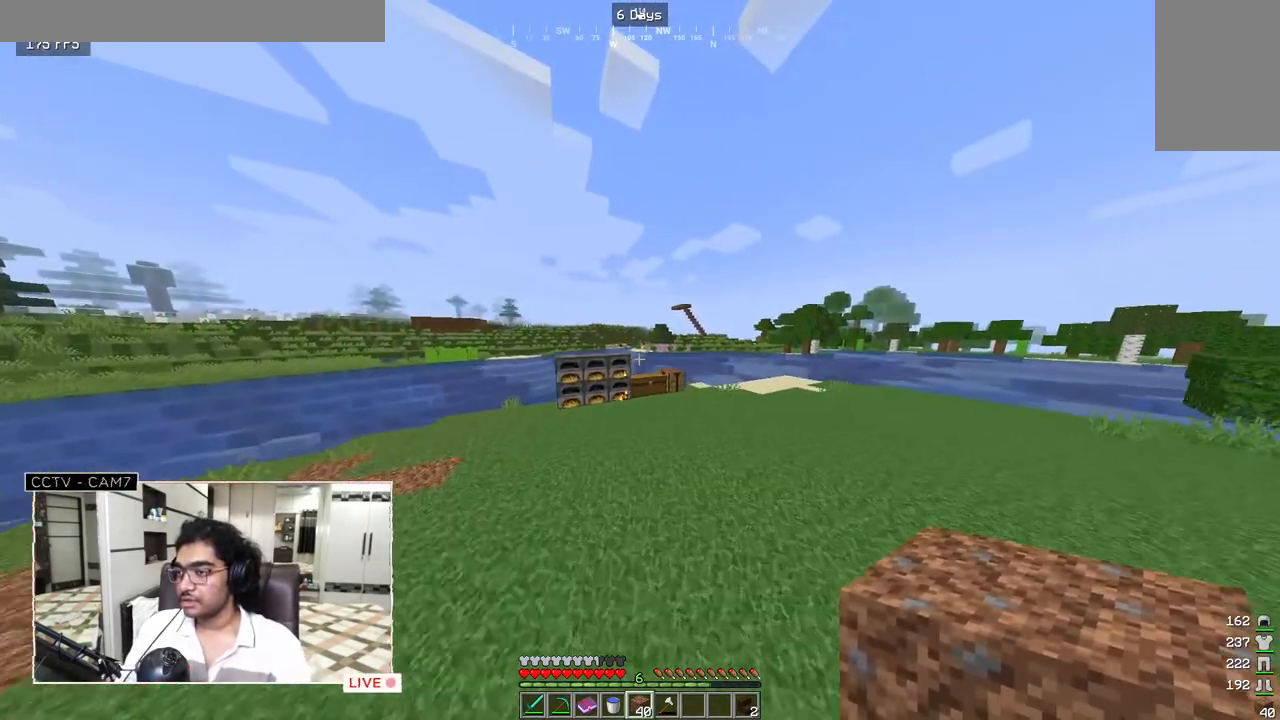
{"keys": ["w"], "mouse": [], "events": []}
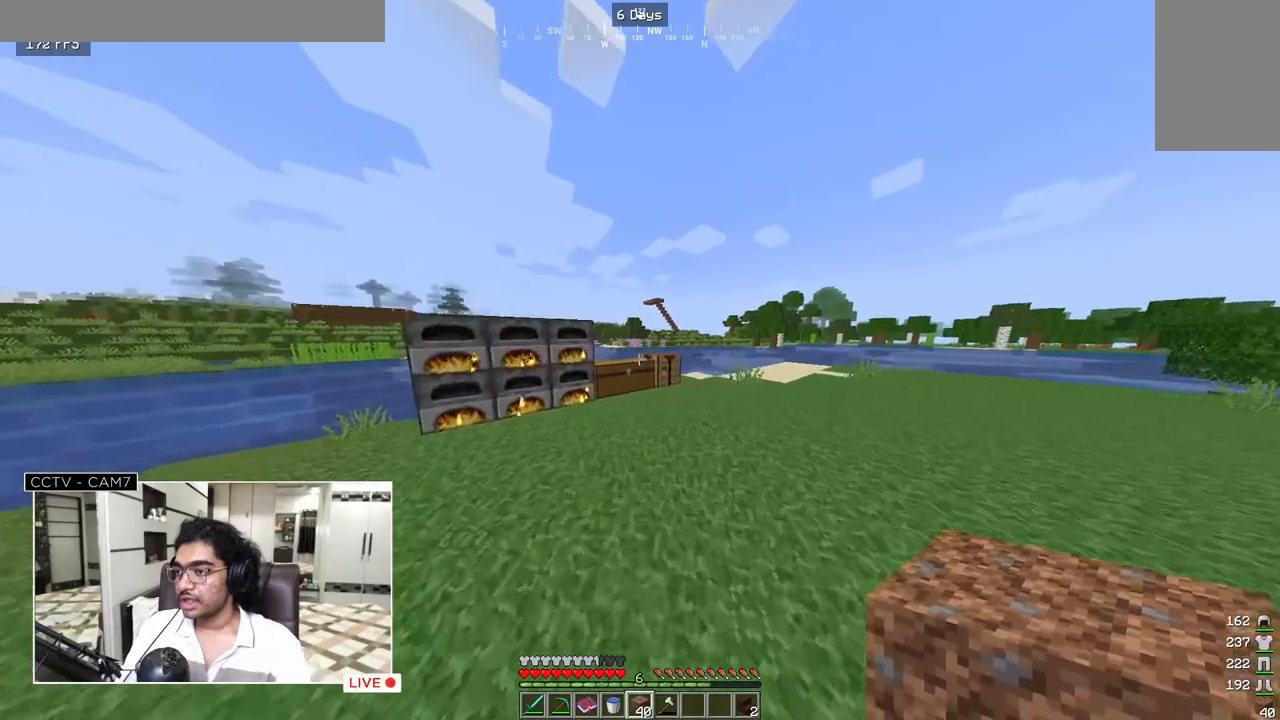
{"keys": ["w"], "mouse": [], "events": []}
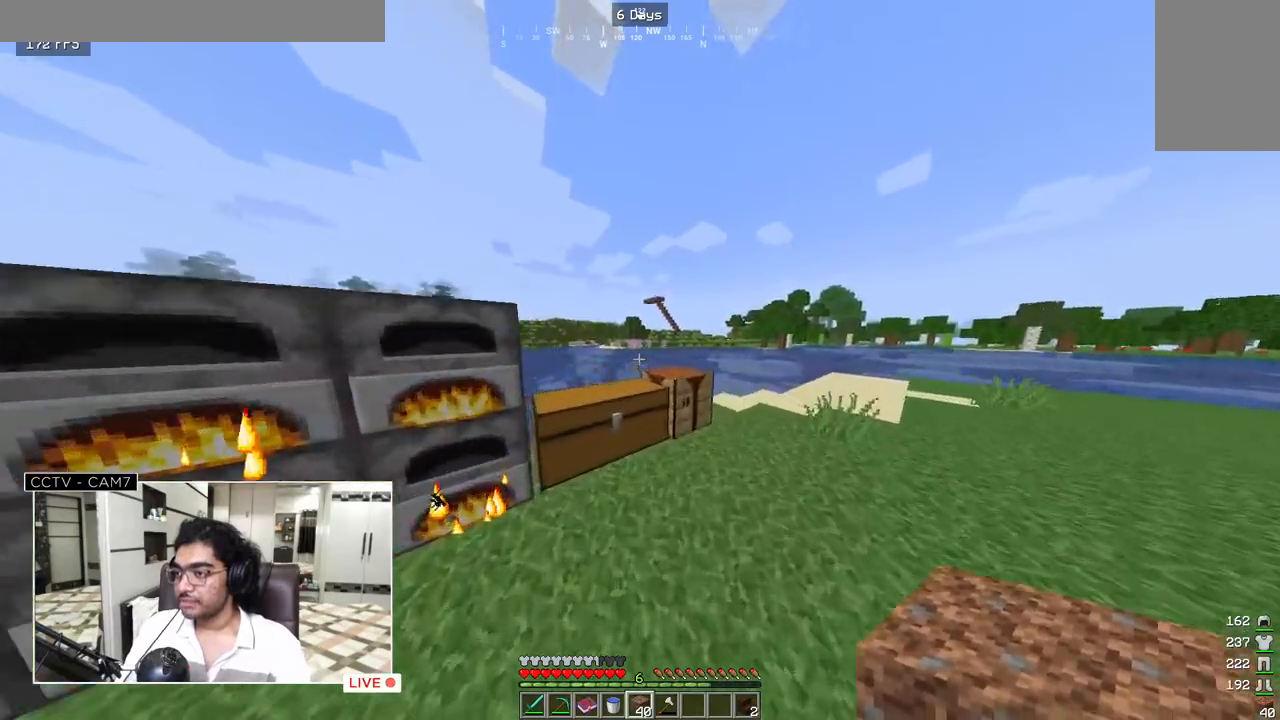
{"keys": ["w"], "mouse": [], "events": []}
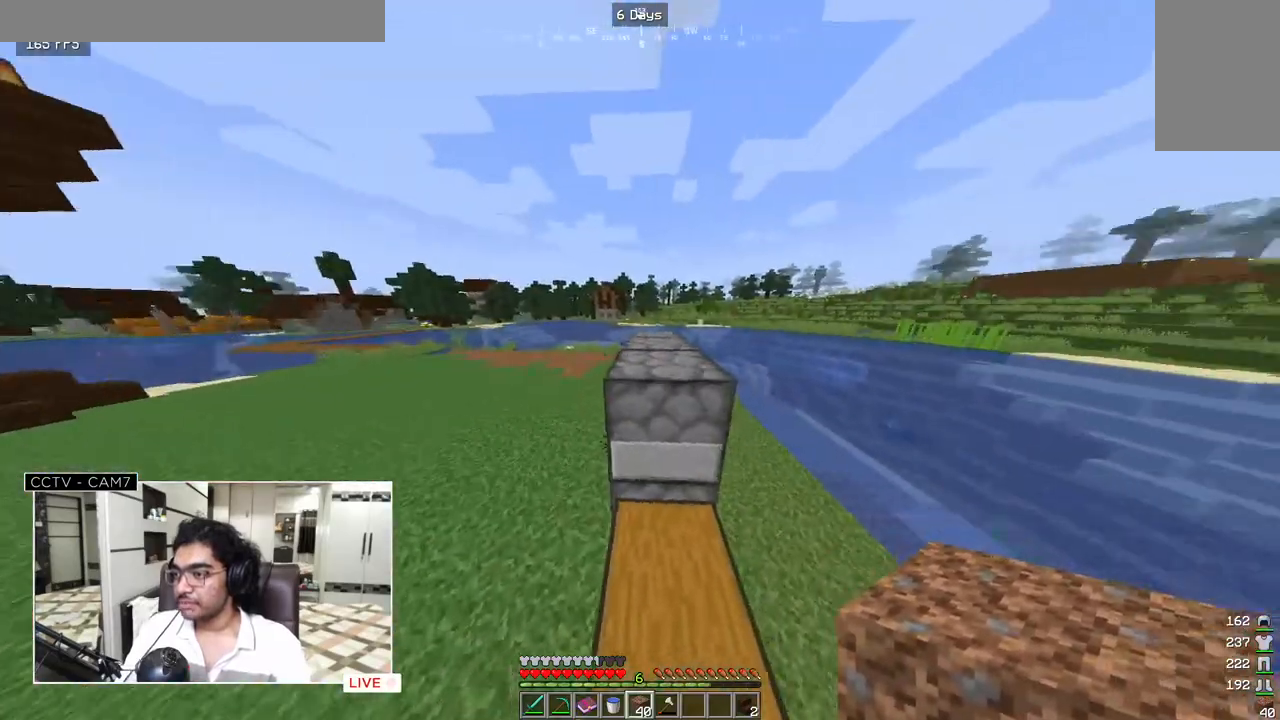
{"keys": ["w"], "mouse": [], "events": []}
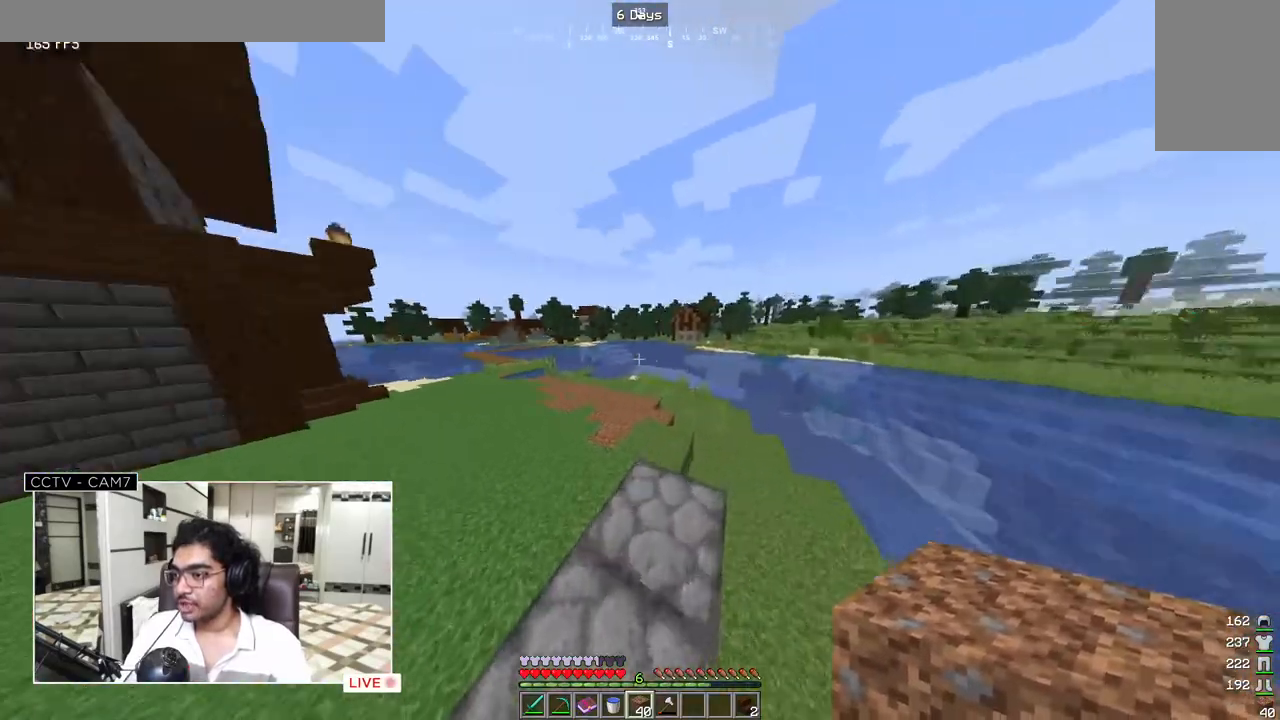
{"keys": [], "mouse": [], "events": [[200, "w", "up"]]}
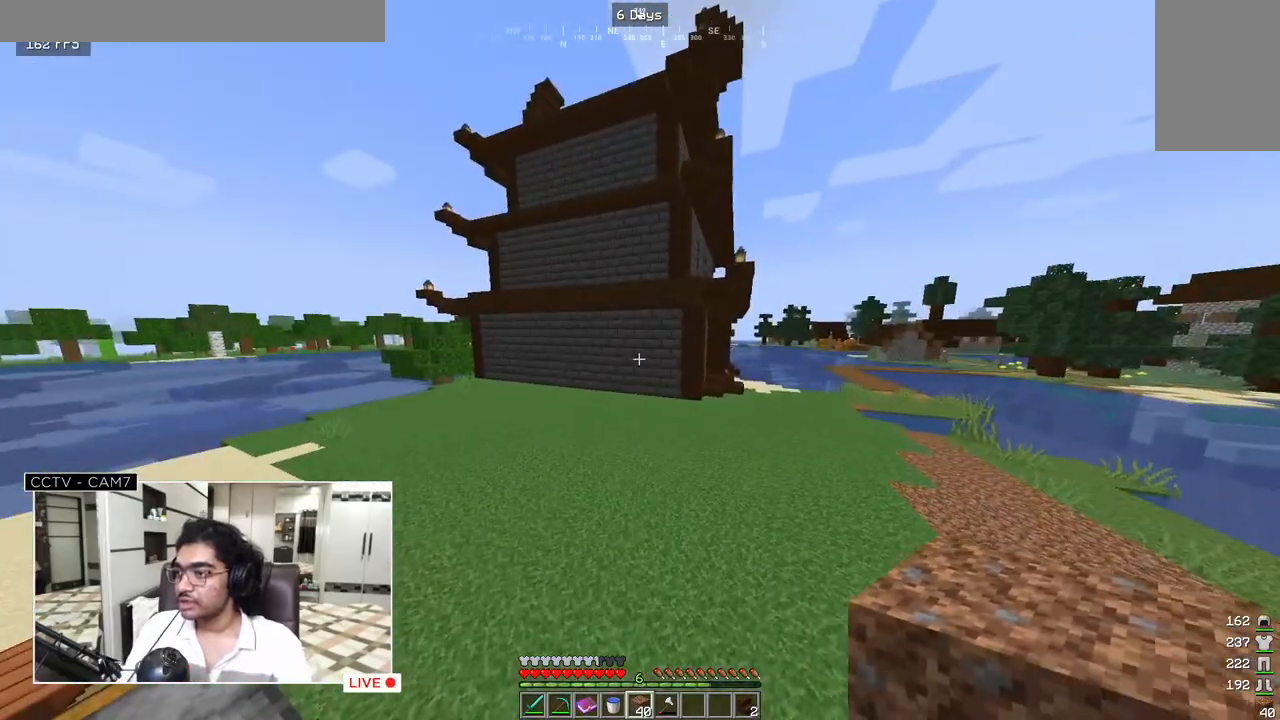
{"keys": [], "mouse": [], "events": []}
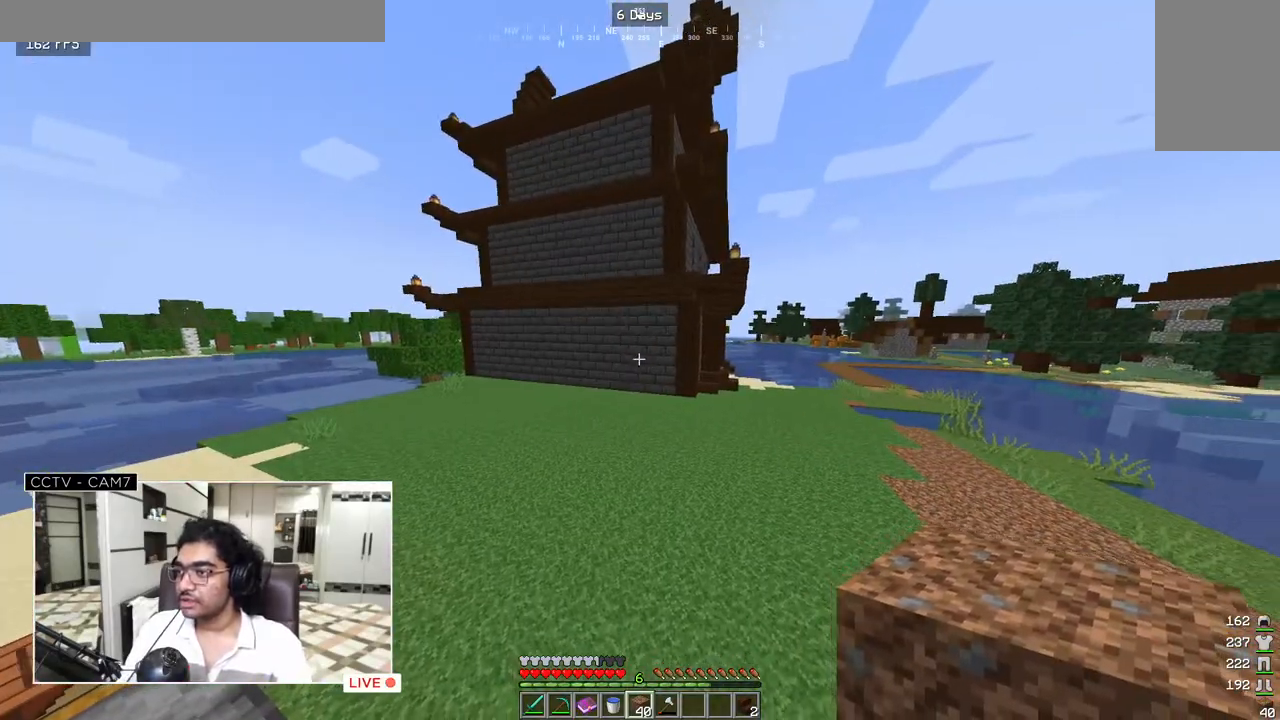
{"keys": ["w"], "mouse": [], "events": [[250, "w", "down"]]}
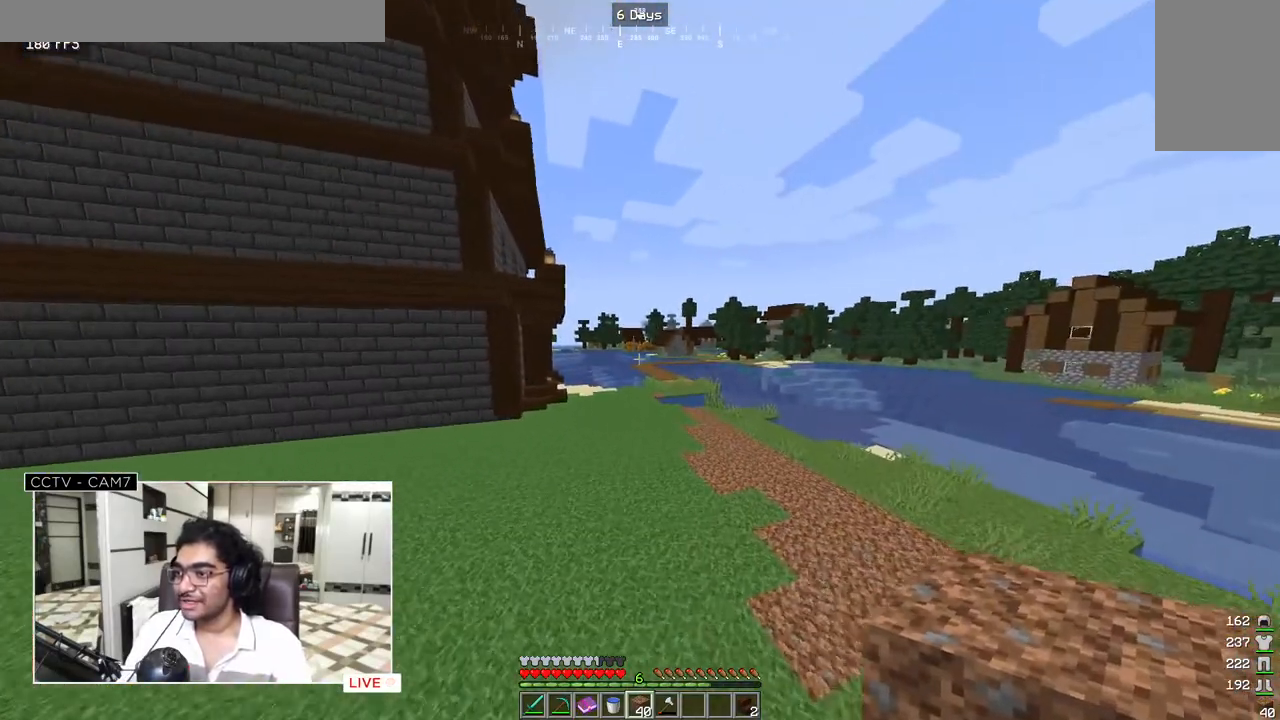
{"keys": ["w"], "mouse": [], "events": []}
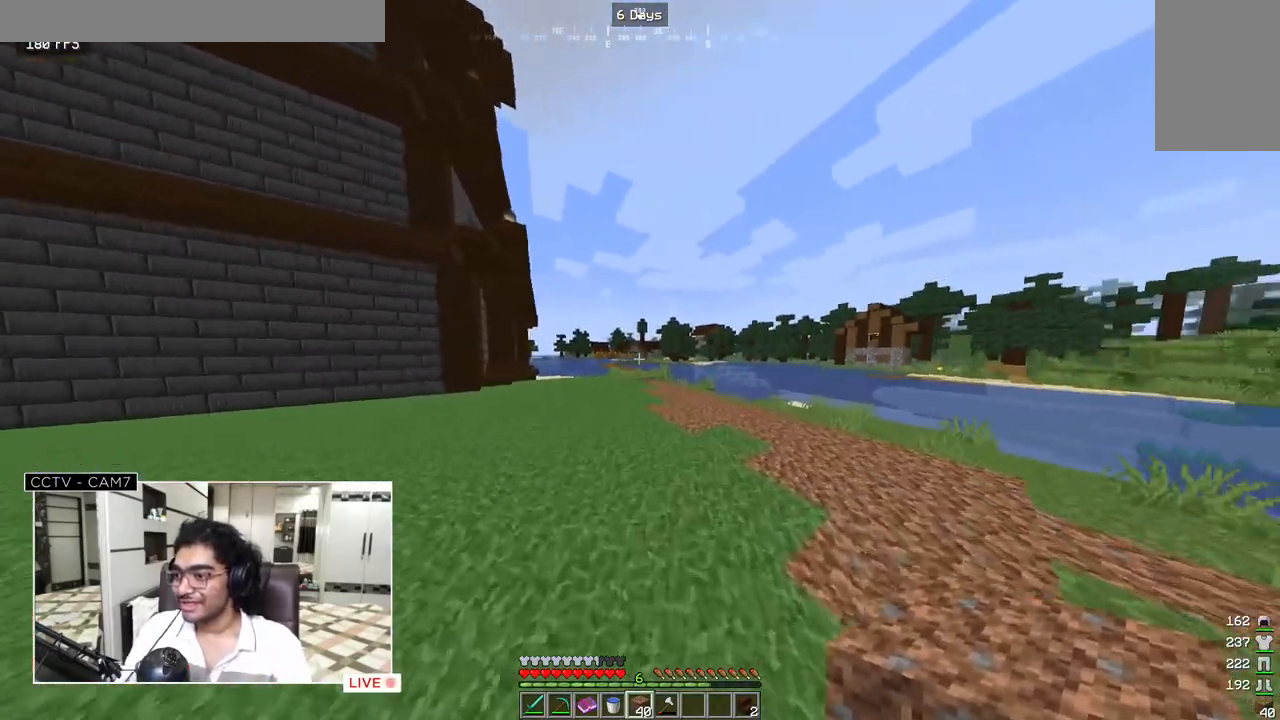
{"keys": ["w"], "mouse": [], "events": []}
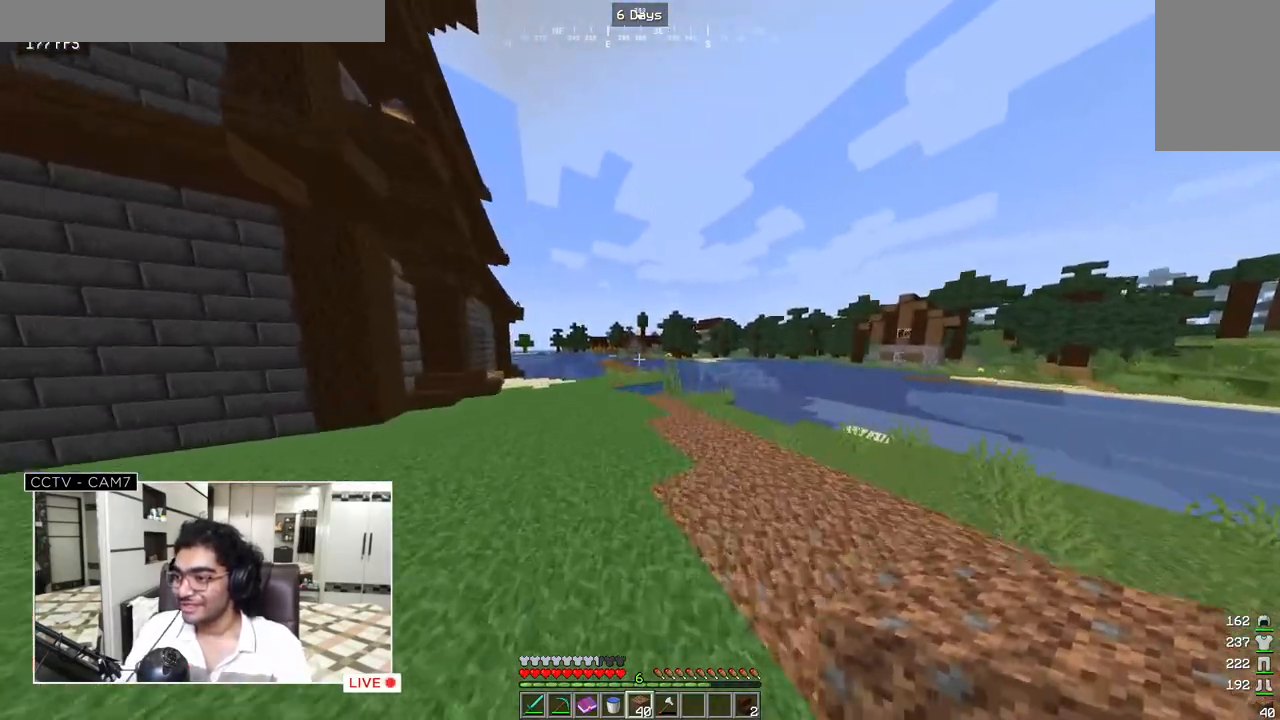
{"keys": ["w"], "mouse": [], "events": []}
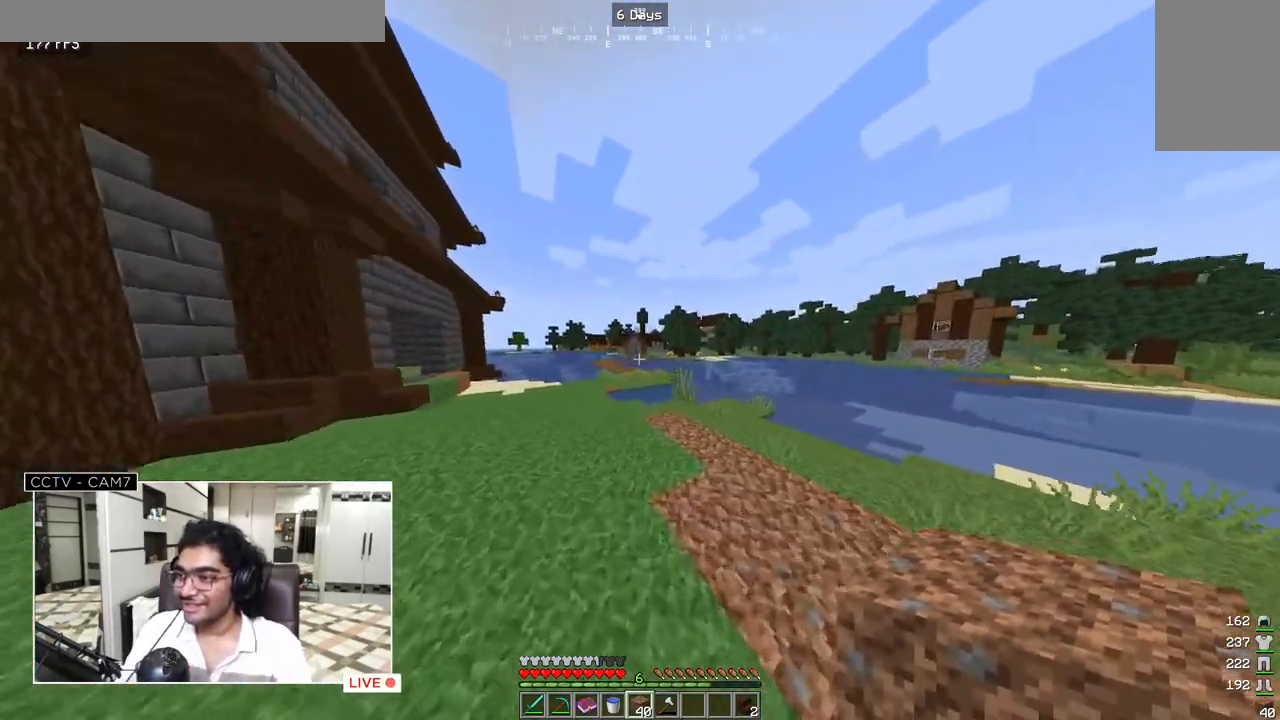
{"keys": ["w"], "mouse": [], "events": []}
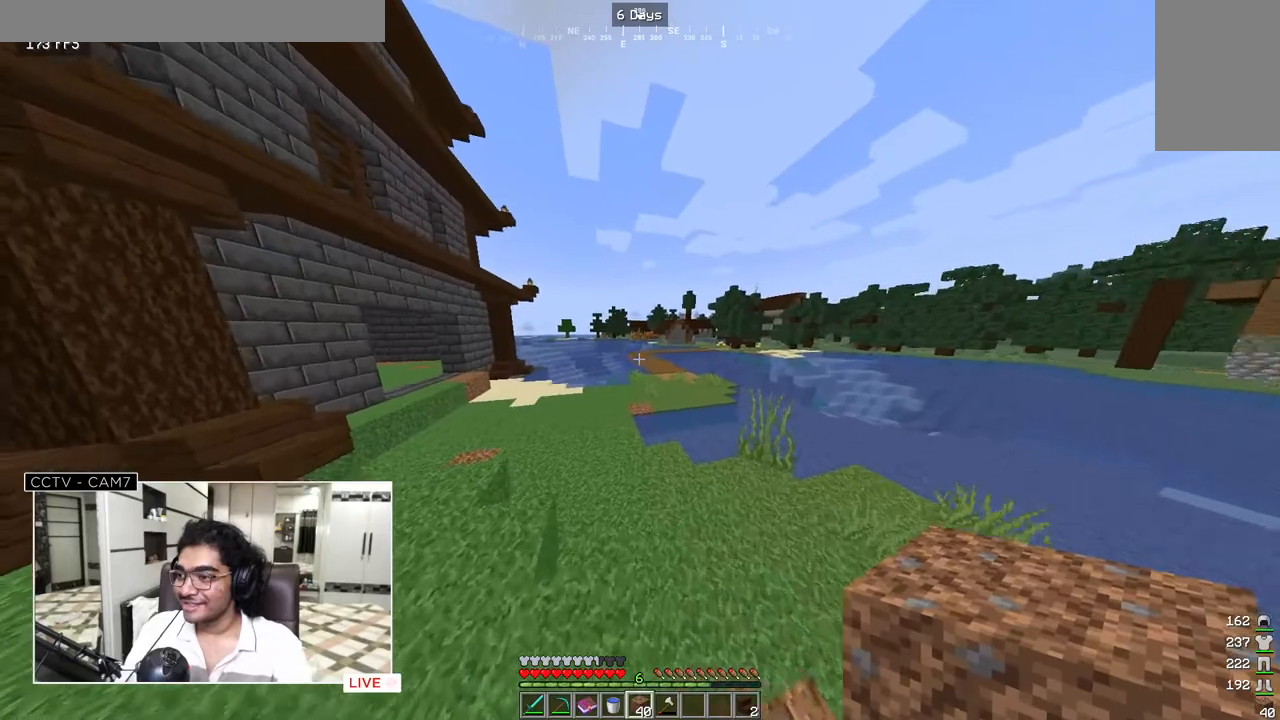
{"keys": ["w"], "mouse": [], "events": []}
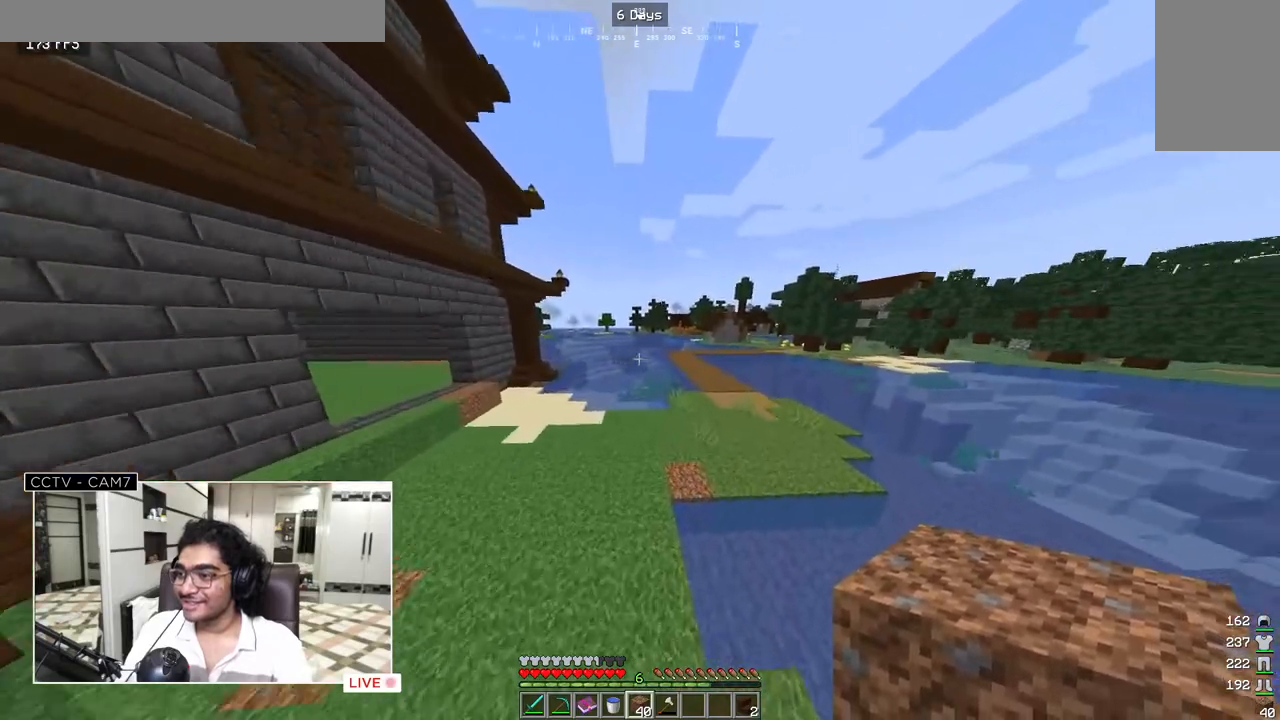
{"keys": ["w"], "mouse": [], "events": []}
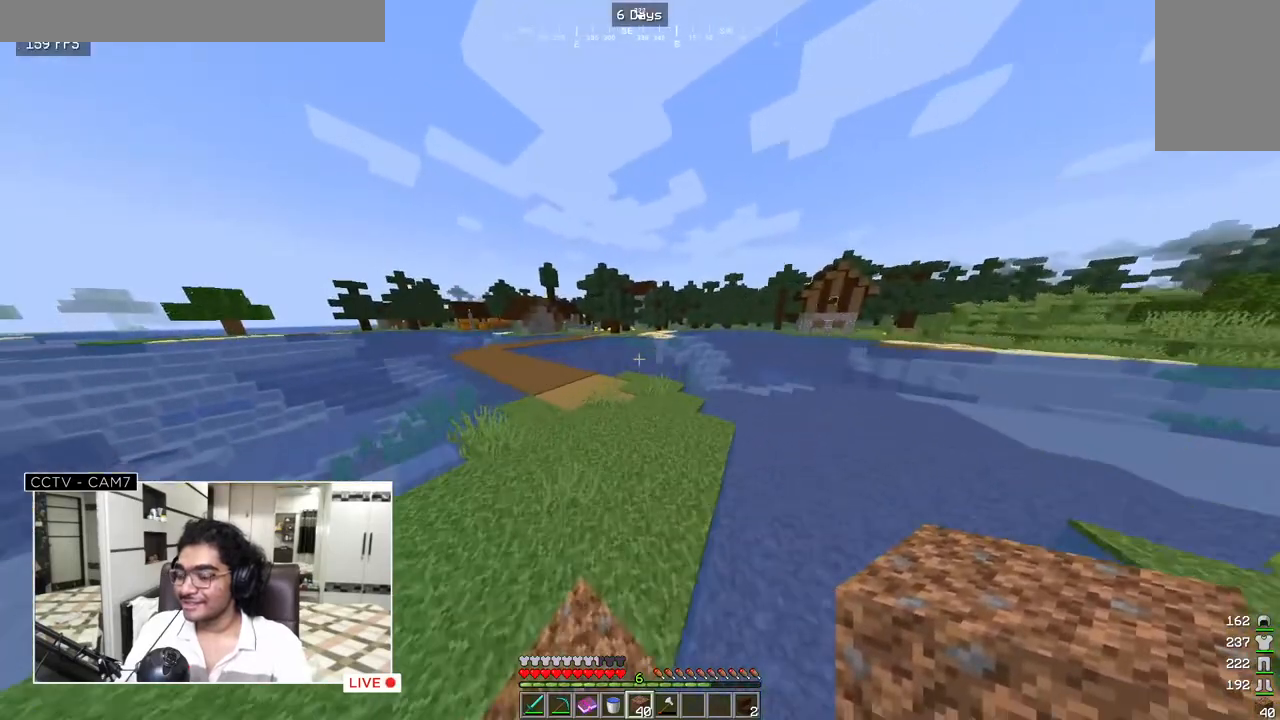
{"keys": ["w"], "mouse": [], "events": []}
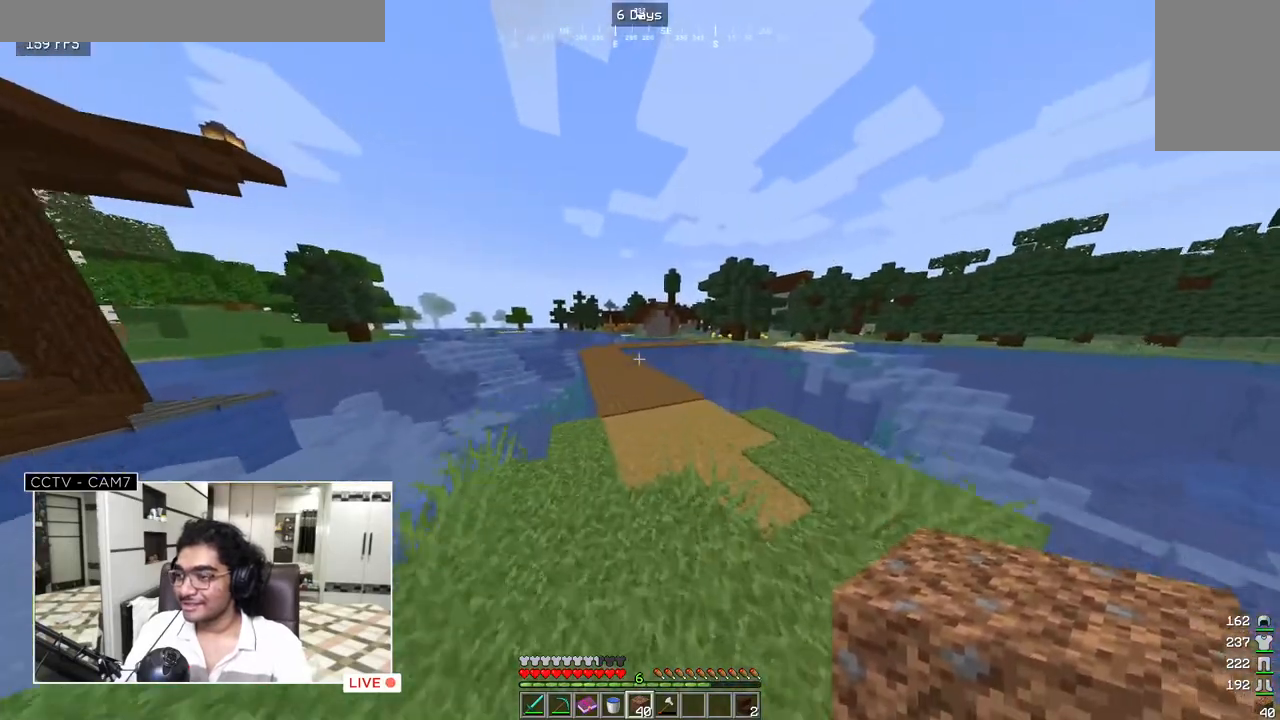
{"keys": ["w"], "mouse": [], "events": []}